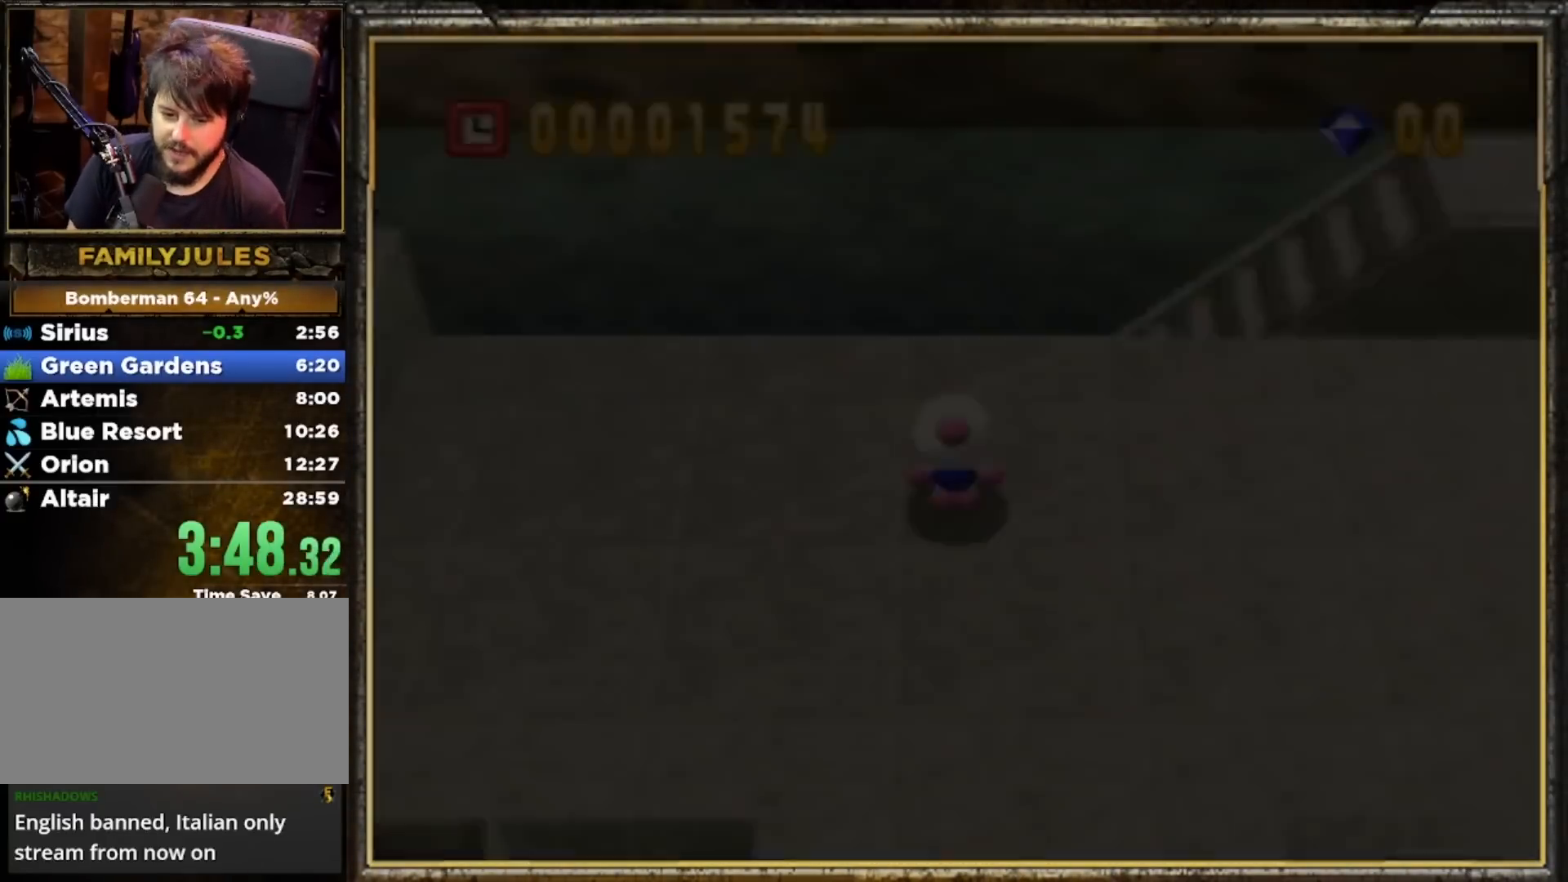
Gameplay with a controller (Nintendo layout); each line is a JSON object with the inputs held at the frame after it. "events" lists button and stick changes between this image and that frame as [ms after this image, input, new state], when the widget could be followed in between. Not read: L3 R3.
{"buttons": ["C_LEFT"], "left_stick": "down-right", "events": [[33, "left_stick", "down-right"], [67, "C_LEFT", "down"], [200, "C_LEFT", "up"], [500, "C_LEFT", "down"]]}
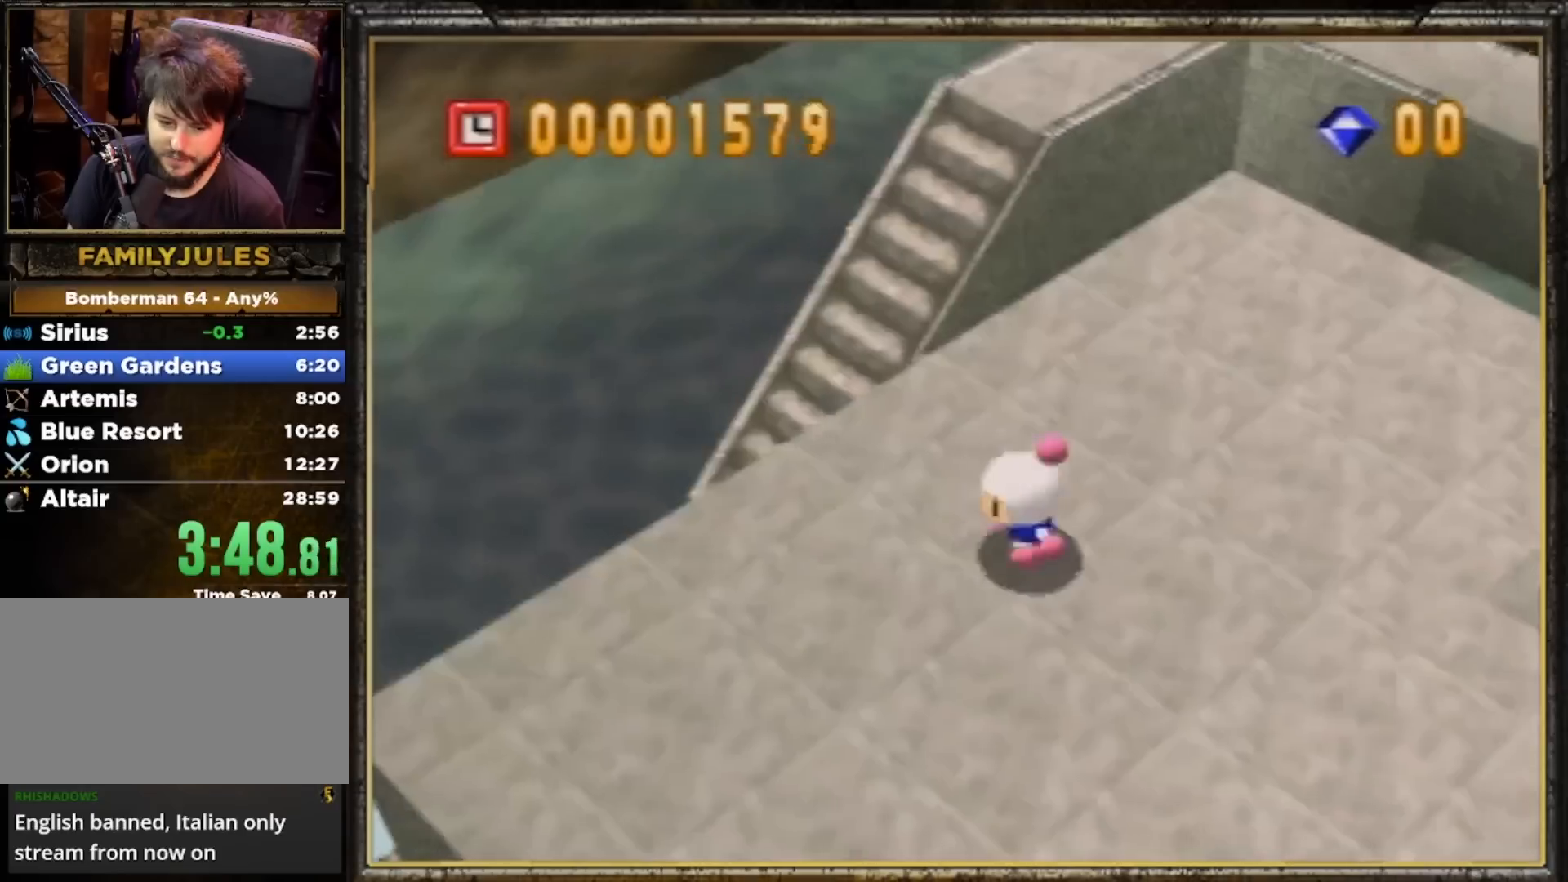
{"buttons": [], "left_stick": "right", "events": [[33, "left_stick", "right"], [100, "C_LEFT", "up"]]}
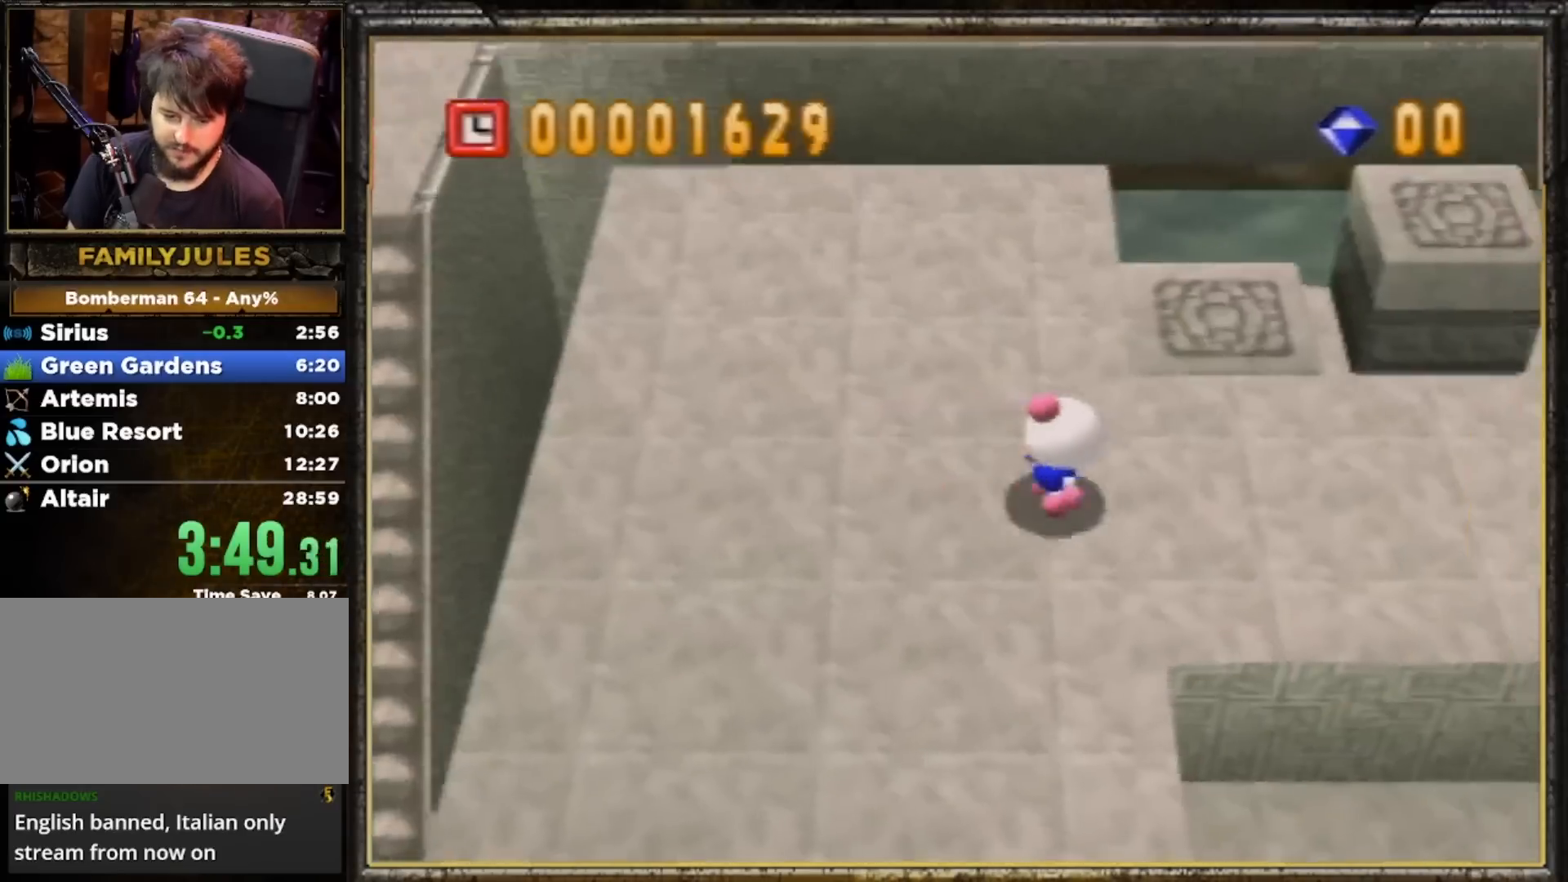
{"buttons": [], "left_stick": "center", "events": [[167, "left_stick", "center"], [300, "A", "down"], [400, "A", "up"], [433, "A", "down"], [500, "A", "up"]]}
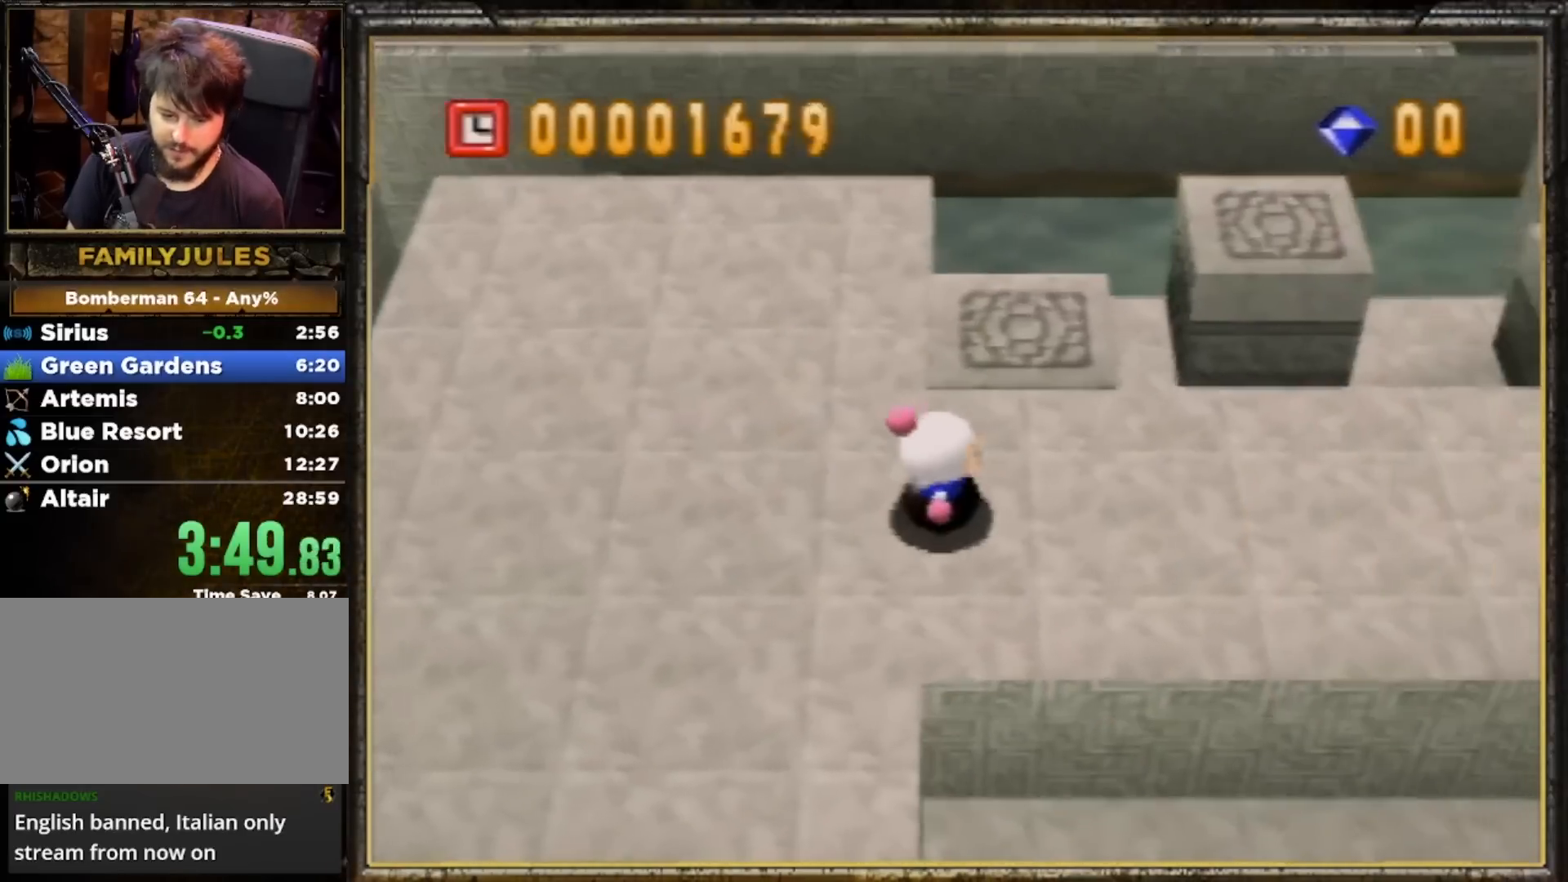
{"buttons": [], "left_stick": "right", "events": [[233, "left_stick", "right"]]}
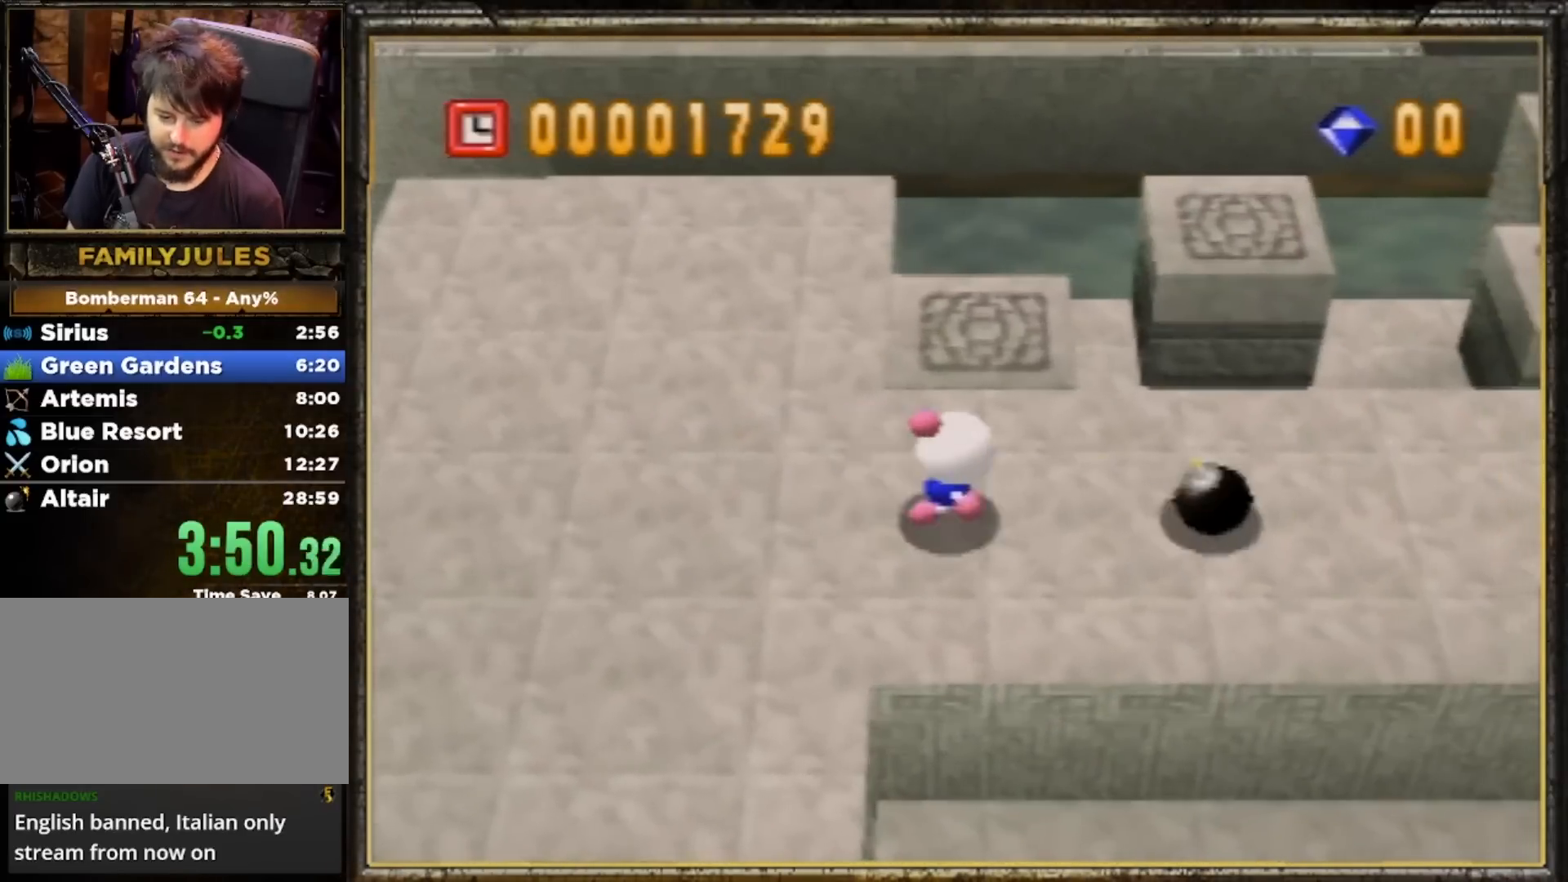
{"buttons": [], "left_stick": "right", "events": []}
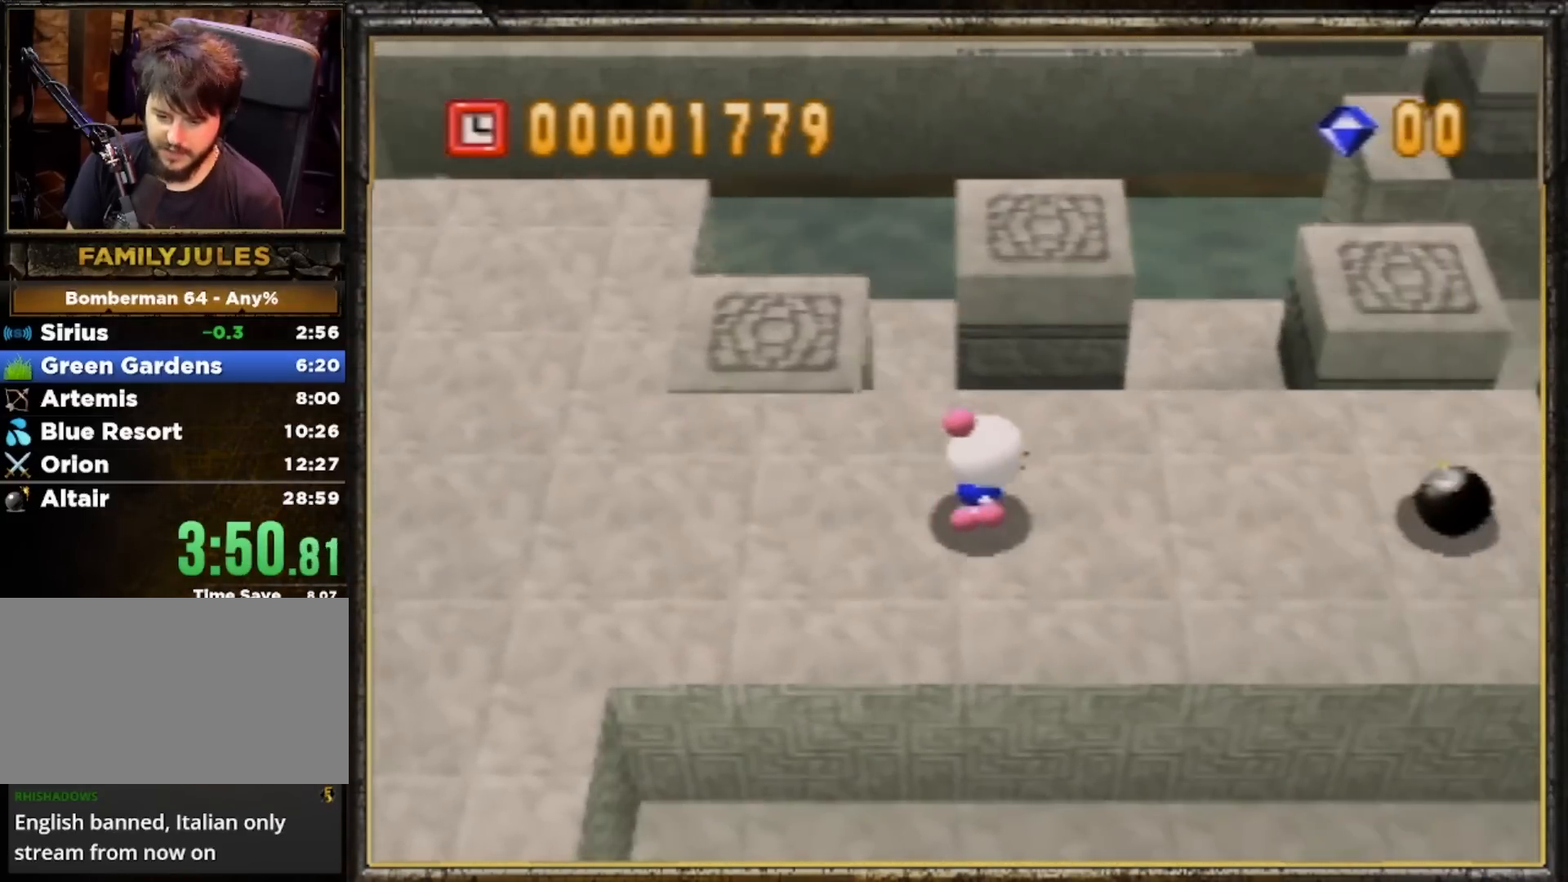
{"buttons": [], "left_stick": "center", "events": [[233, "left_stick", "center"]]}
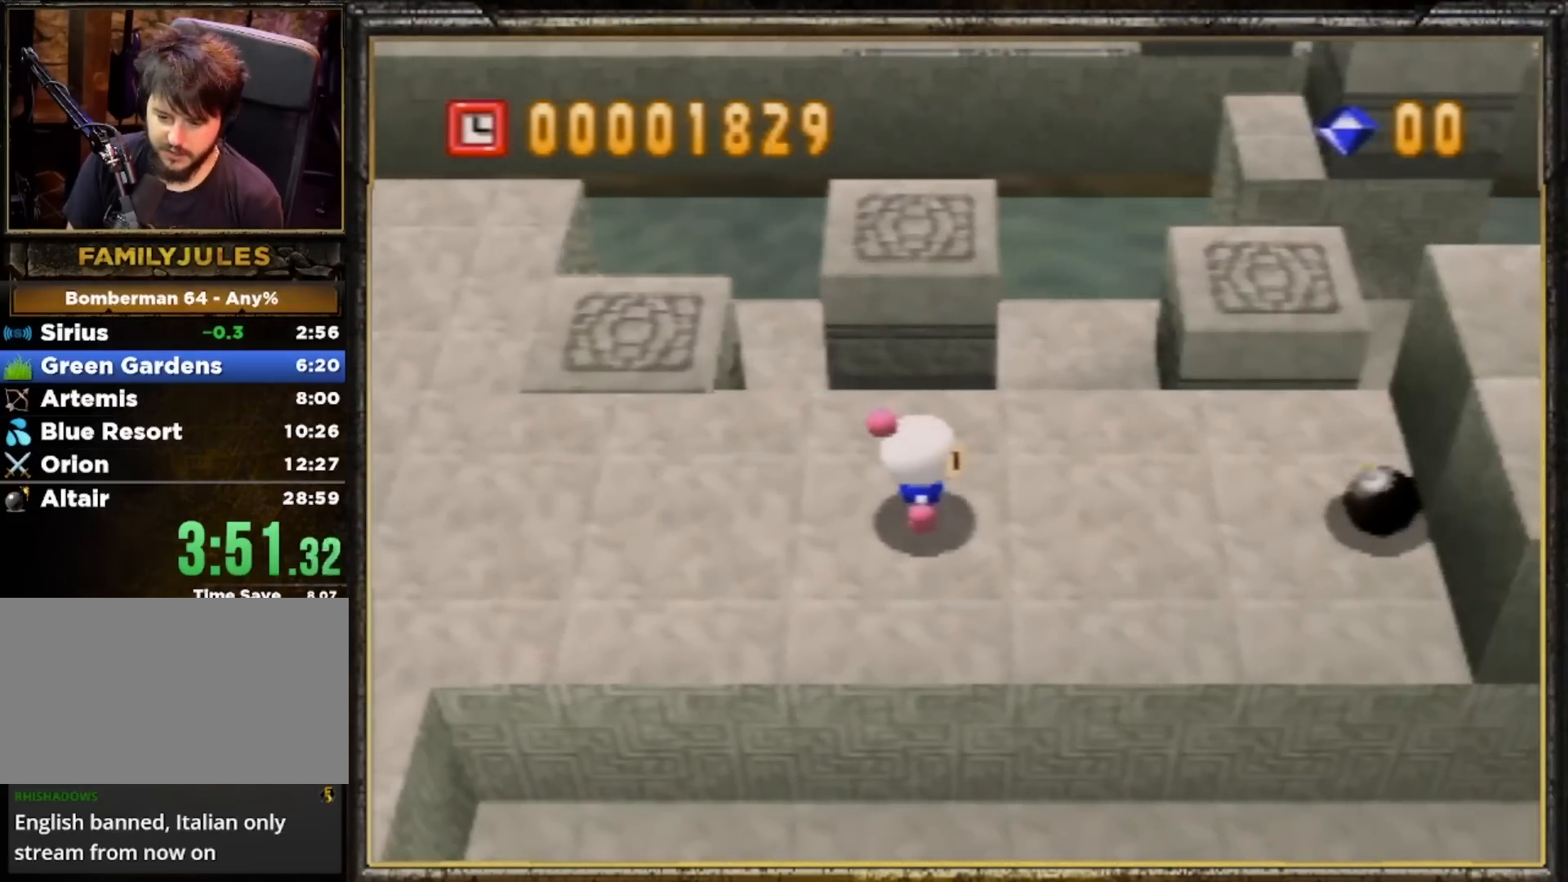
{"buttons": [], "left_stick": "right", "events": [[400, "left_stick", "right"]]}
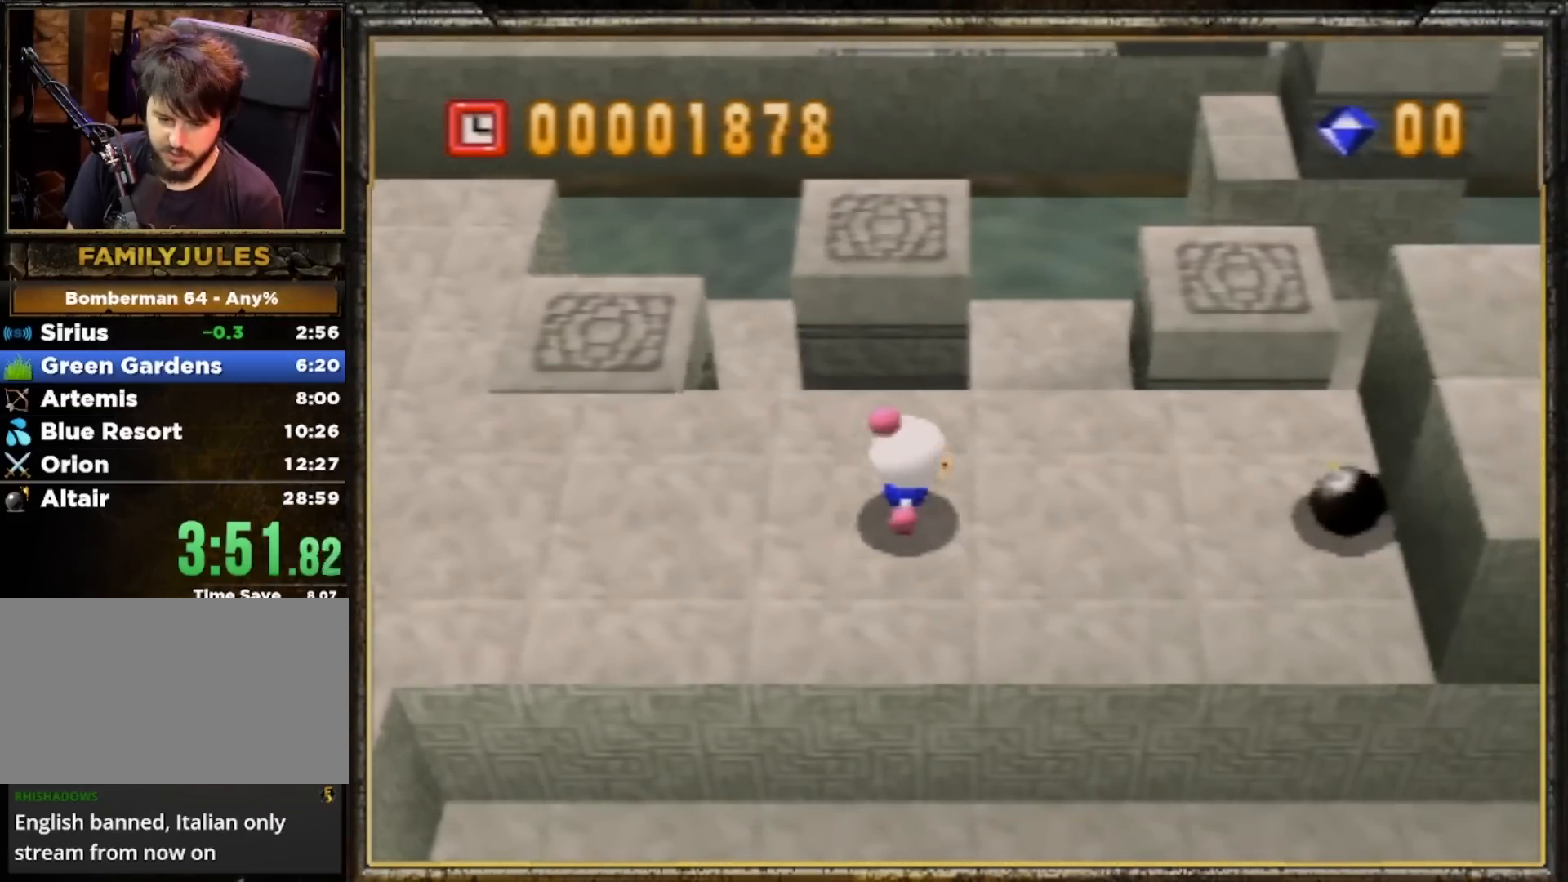
{"buttons": [], "left_stick": "center", "events": [[133, "left_stick", "center"]]}
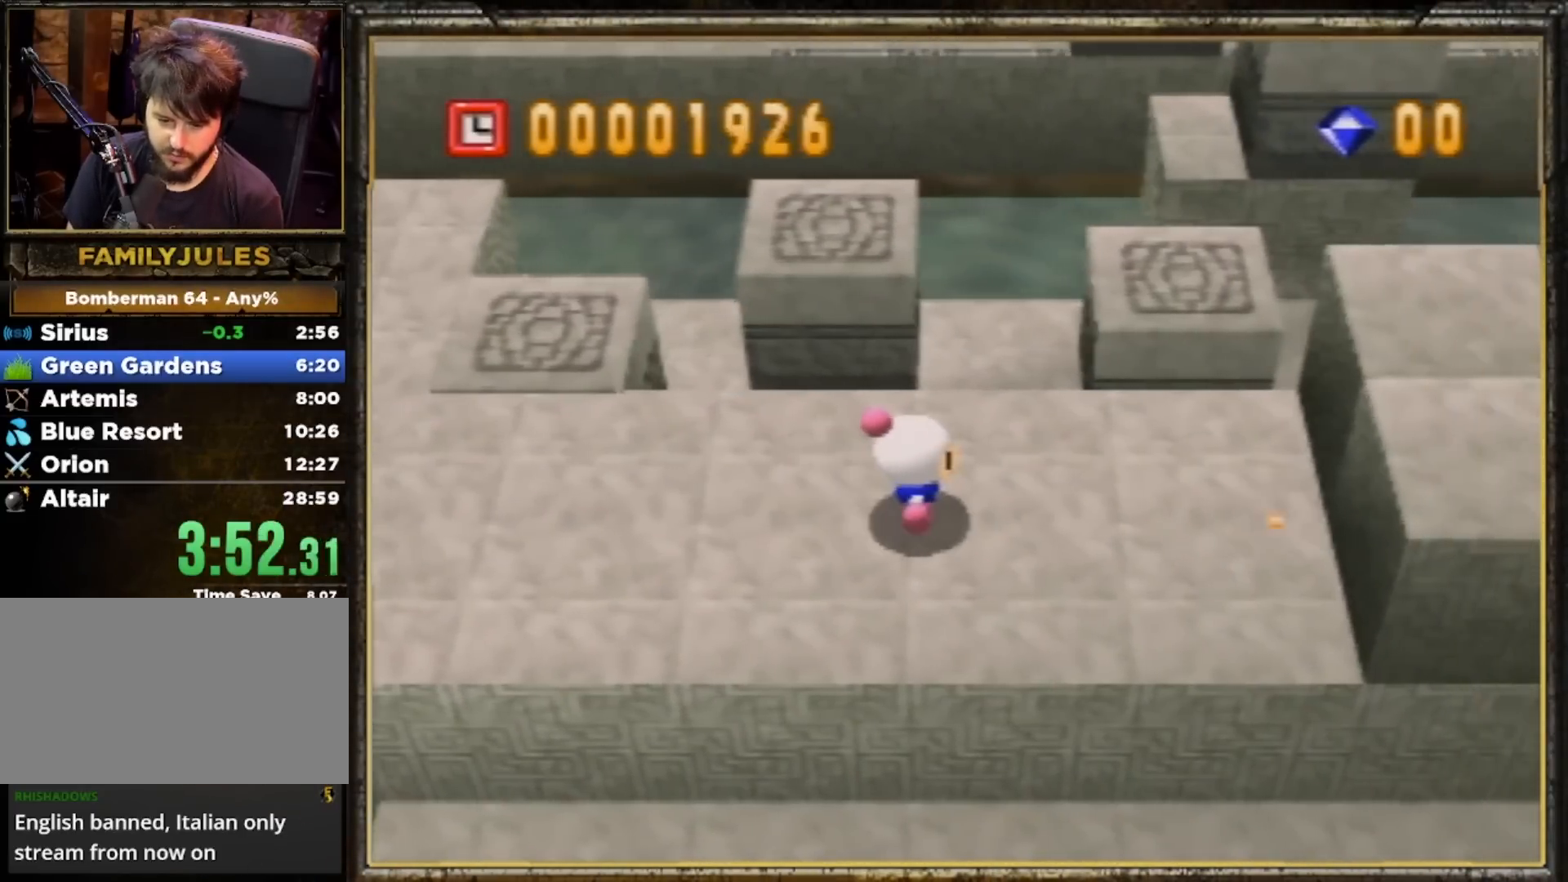
{"buttons": [], "left_stick": "right", "events": [[200, "left_stick", "right"]]}
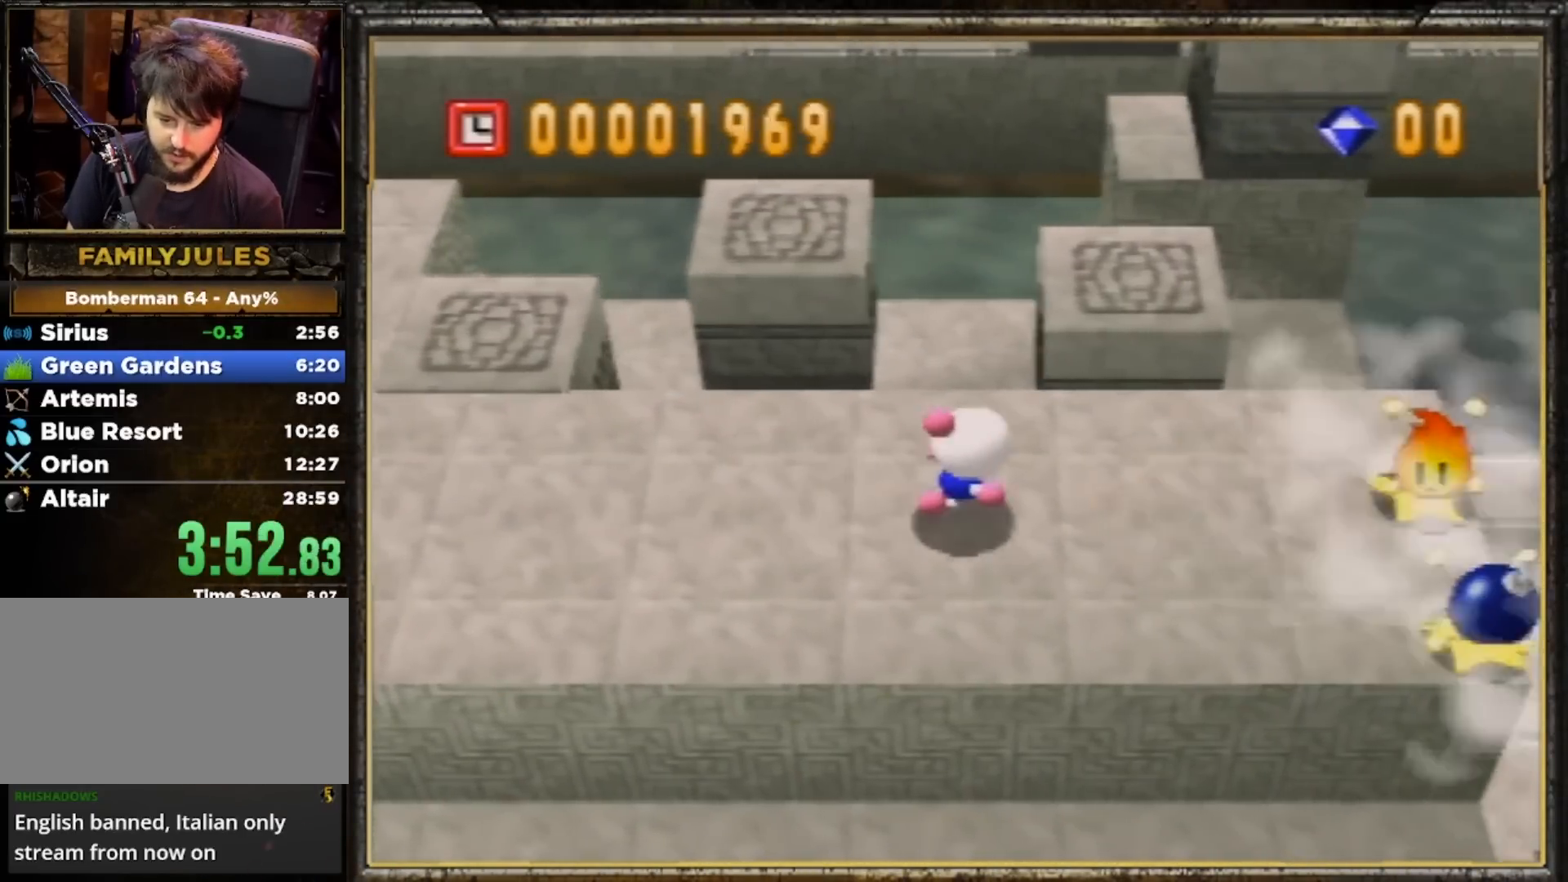
{"buttons": [], "left_stick": "right", "events": [[233, "left_stick", "down-right"], [400, "left_stick", "right"]]}
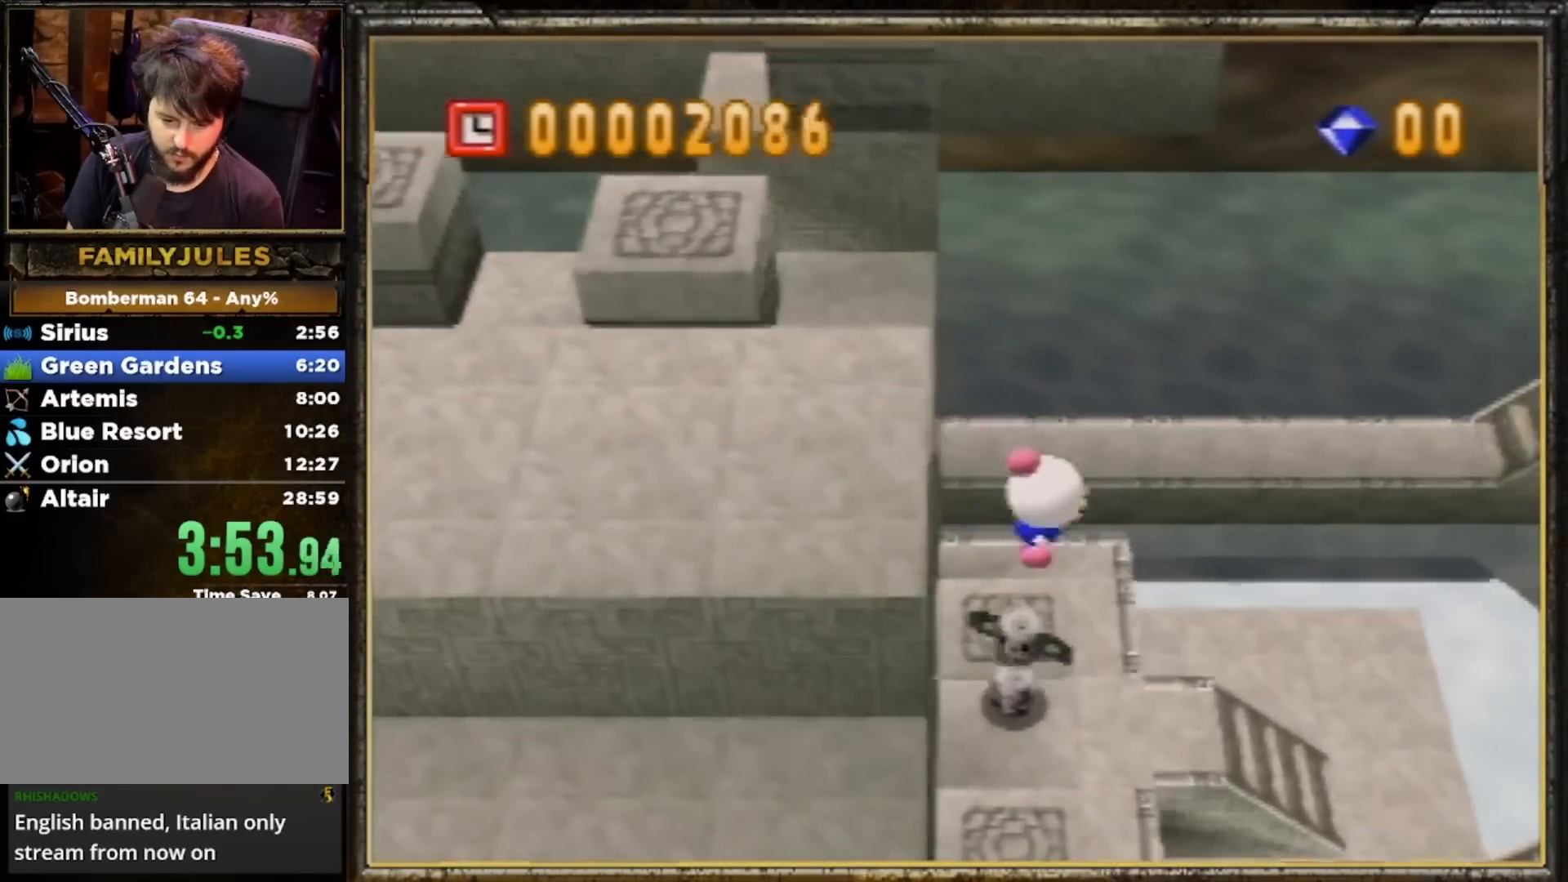
{"buttons": [], "left_stick": "center", "events": [[33, "left_stick", "center"]]}
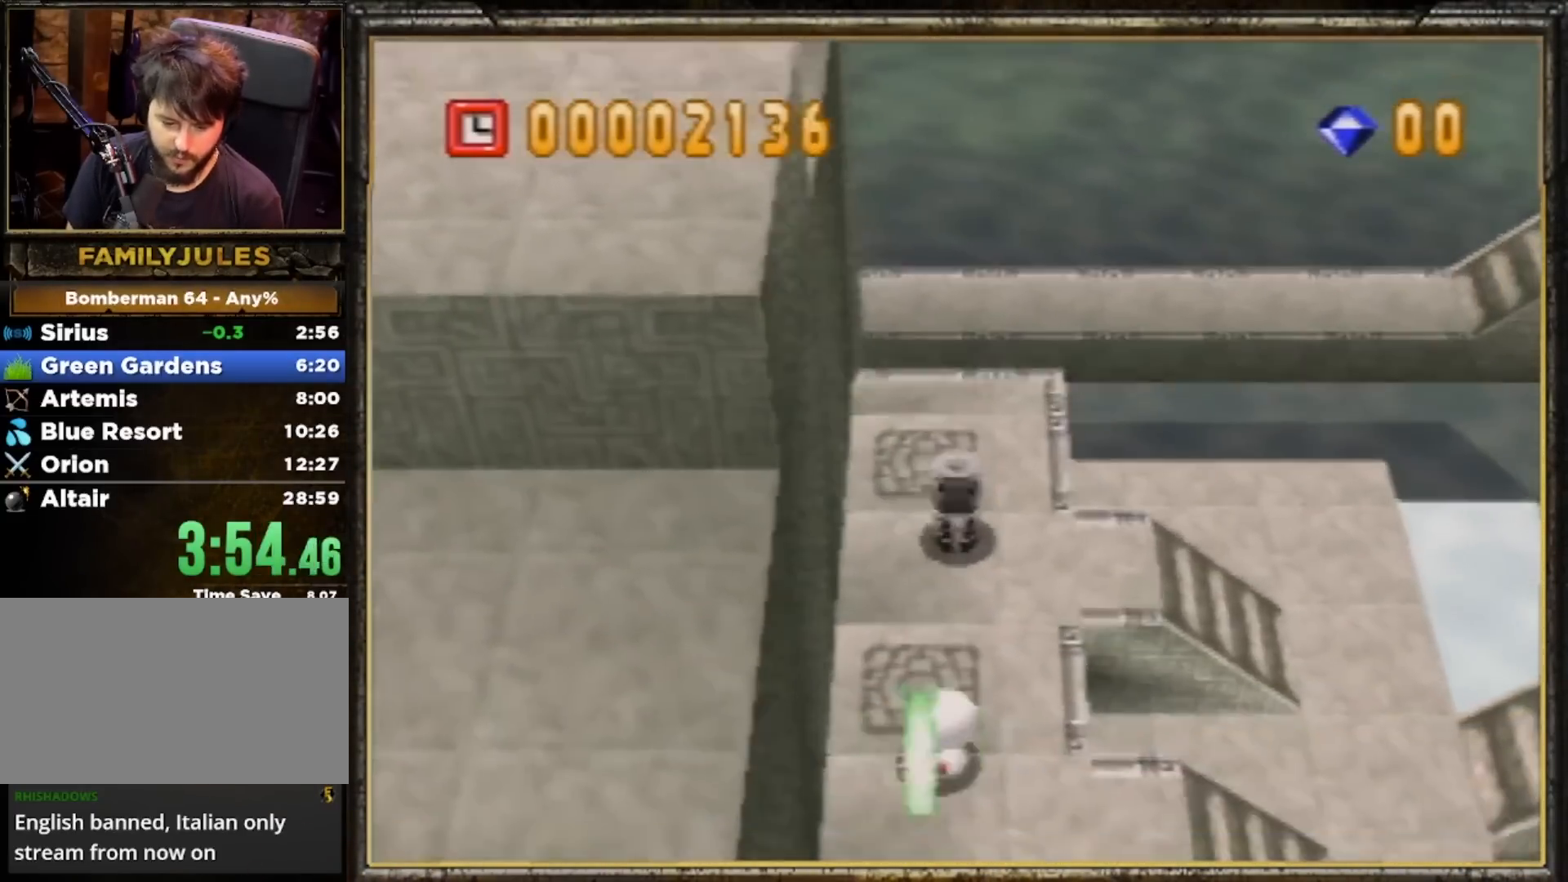
{"buttons": [], "left_stick": "up-right", "events": [[133, "left_stick", "up-right"]]}
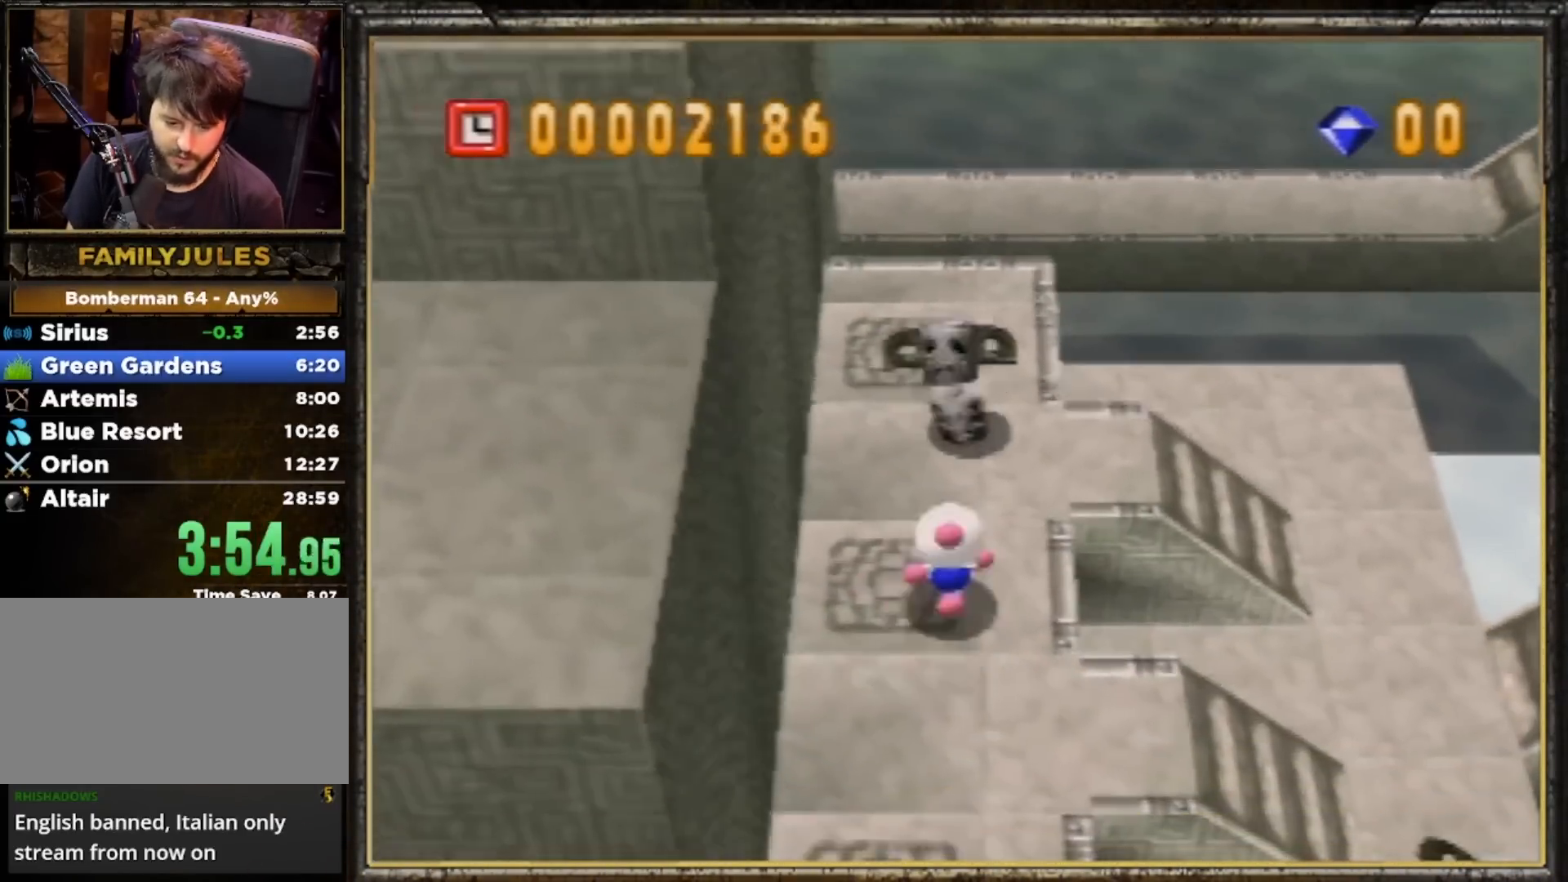
{"buttons": [], "left_stick": "center", "events": [[167, "A", "down"], [167, "left_stick", "center"], [300, "A", "up"], [333, "A", "down"], [400, "A", "up"]]}